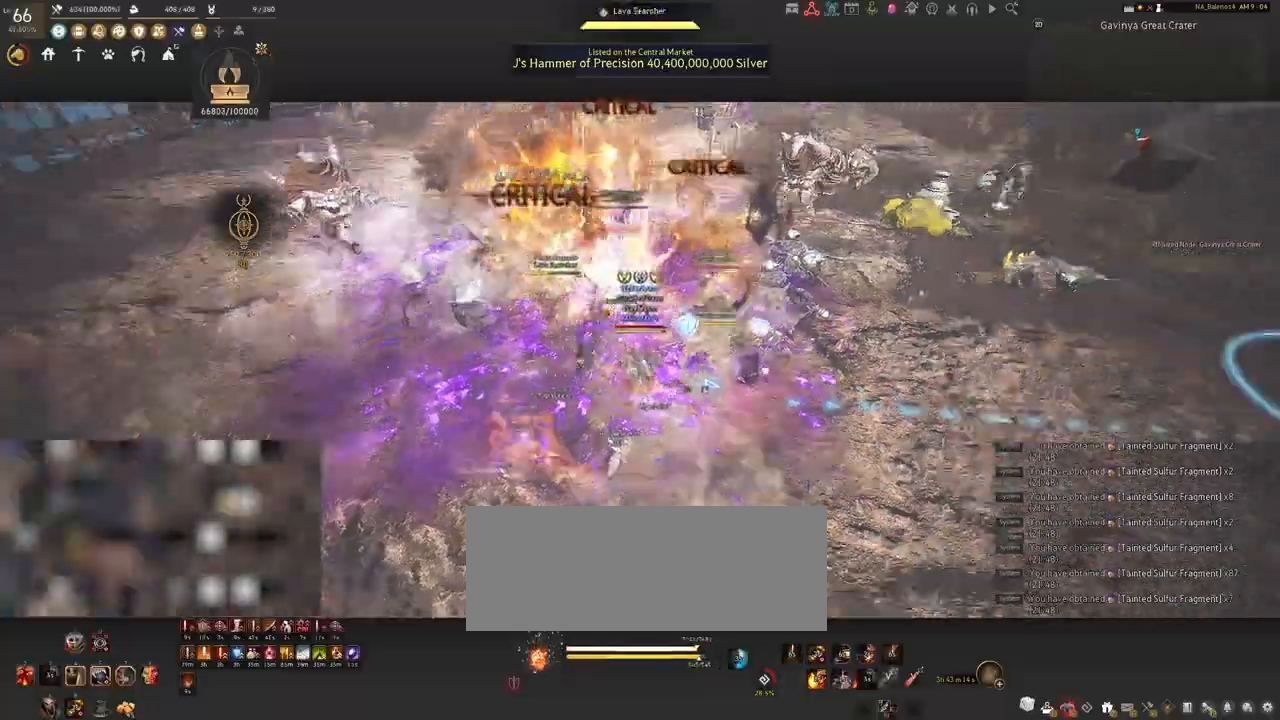
Gameplay with keyboard and mouse; each line is a JSON object with the keys and mouse buttons held at the frame after it. "events" lists presses ("down") and releases ("up") of "a", "c", "d", "e", "f", "q", "s", "shift", "space", "tab", "w", "x", "z", "mouse_left" and "mouse_right" between this image and that frame as [ms after this image, input, new state], when the widget could be followed in between. "mouse_left", "mouse_right" = the "left", "right" buttons of the "mouse" list. No other keys are recorded. Mouse movement is not recorded.
{"keys": ["d"], "mouse": ["left", "right"], "events": [[67, "s", "up"], [167, "mouse_left", "down"], [250, "mouse_right", "down"]]}
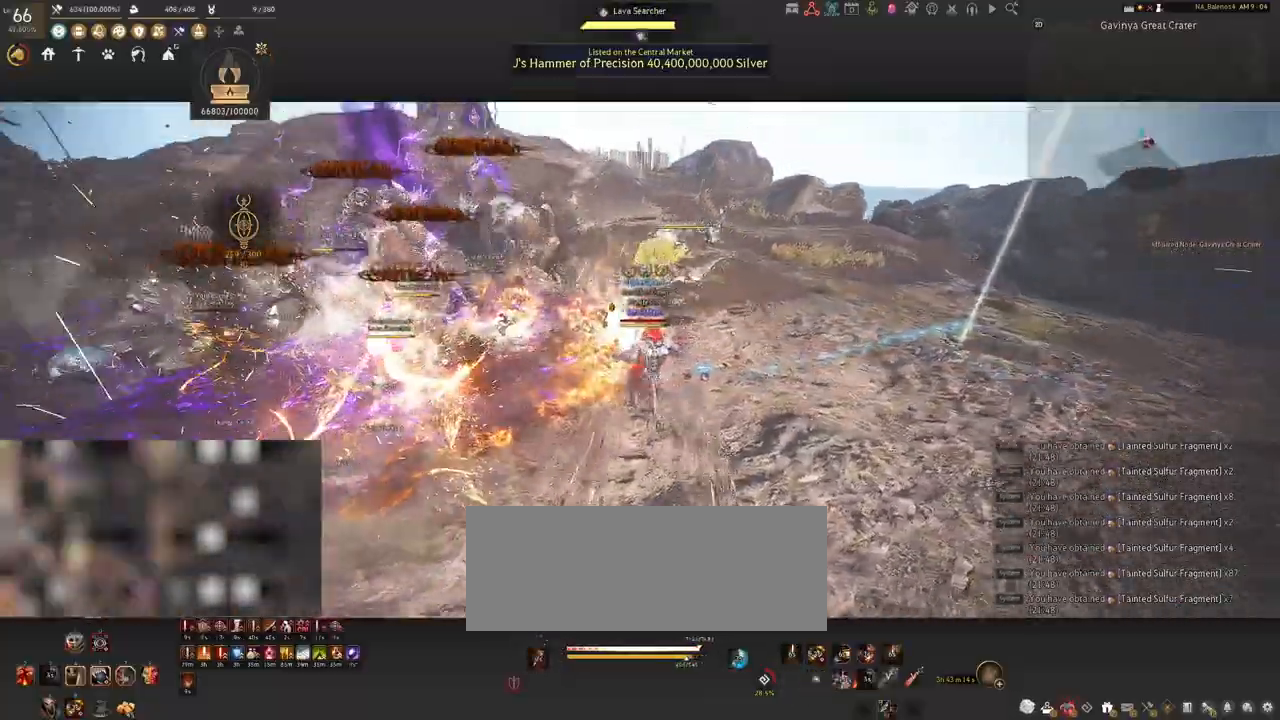
{"keys": ["d"], "mouse": ["left", "right"], "events": []}
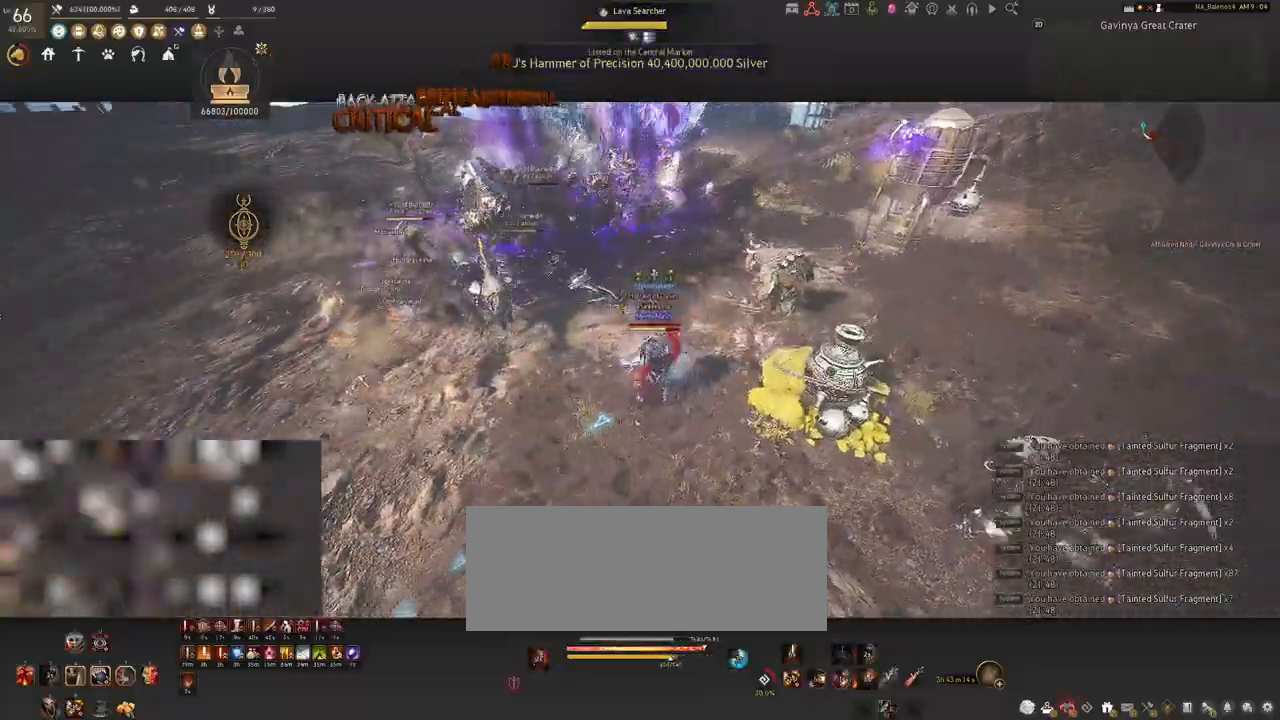
{"keys": ["d", "shift"], "mouse": [], "events": [[417, "mouse_right", "up"], [433, "mouse_left", "up"], [500, "shift", "down"]]}
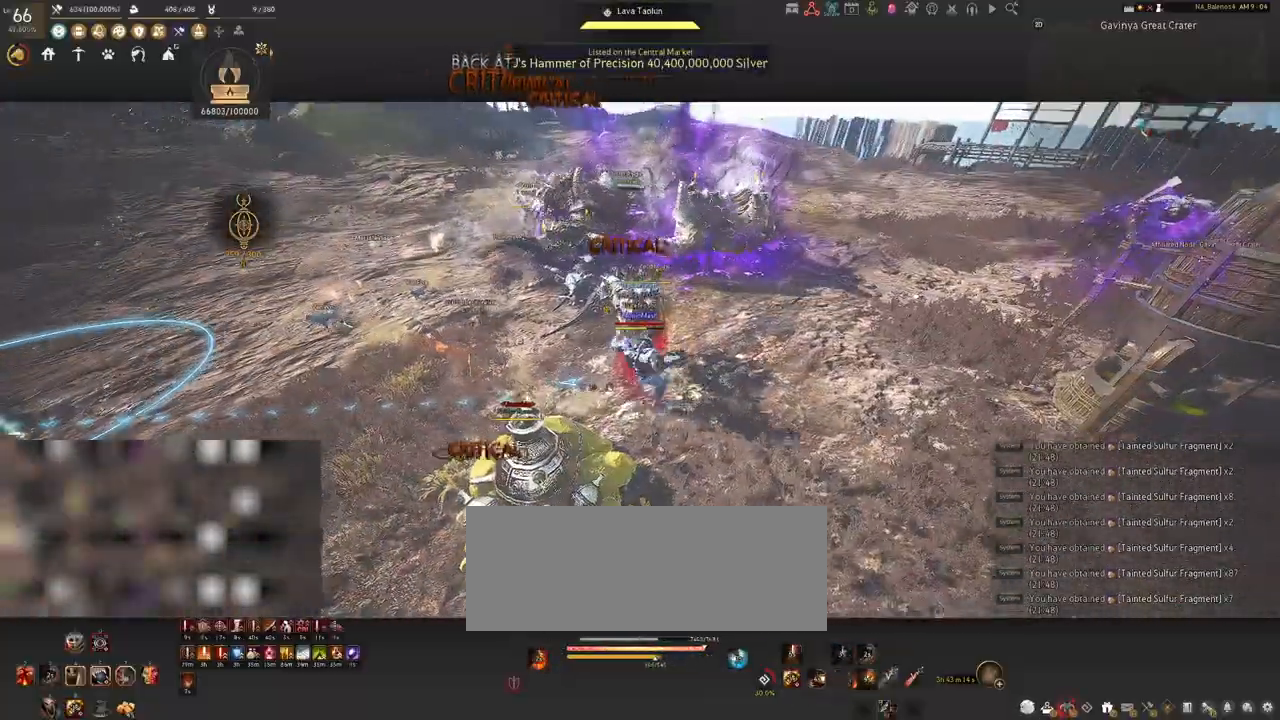
{"keys": [], "mouse": [], "events": [[333, "shift", "up"], [417, "w", "down"], [467, "d", "up"], [467, "w", "up"]]}
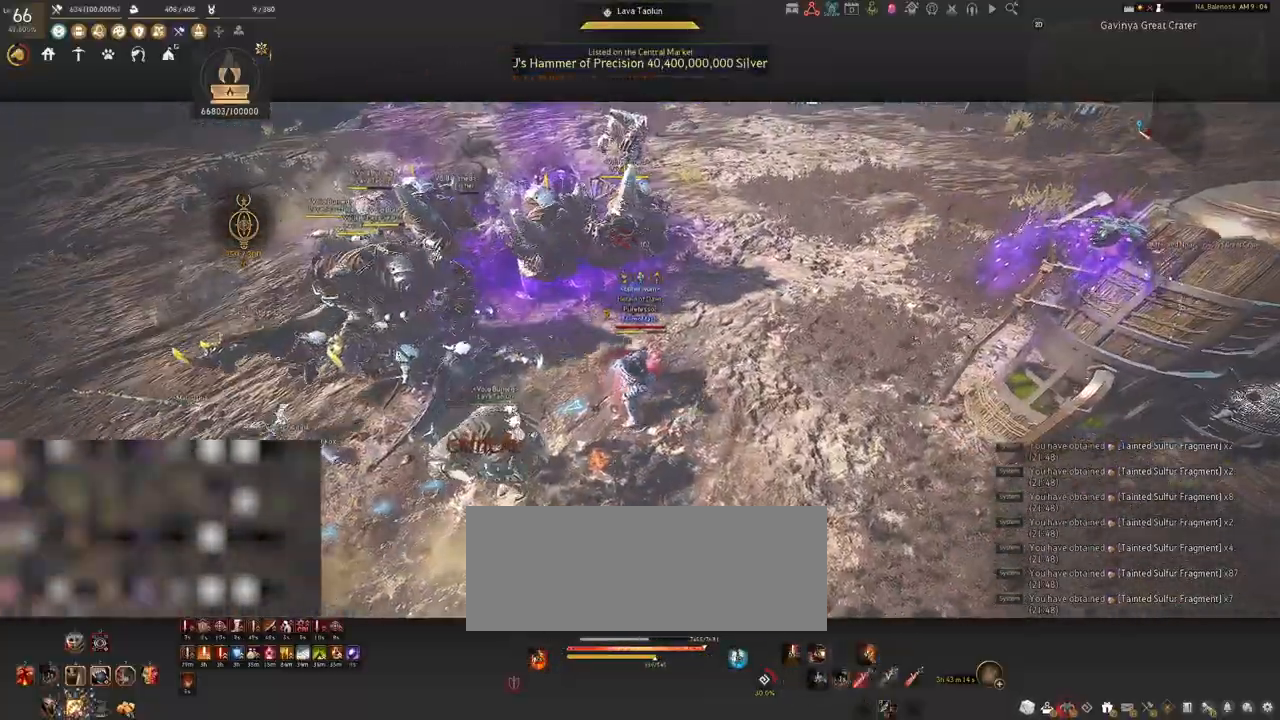
{"keys": ["a", "s"], "mouse": [], "events": [[433, "a", "down"], [433, "s", "down"]]}
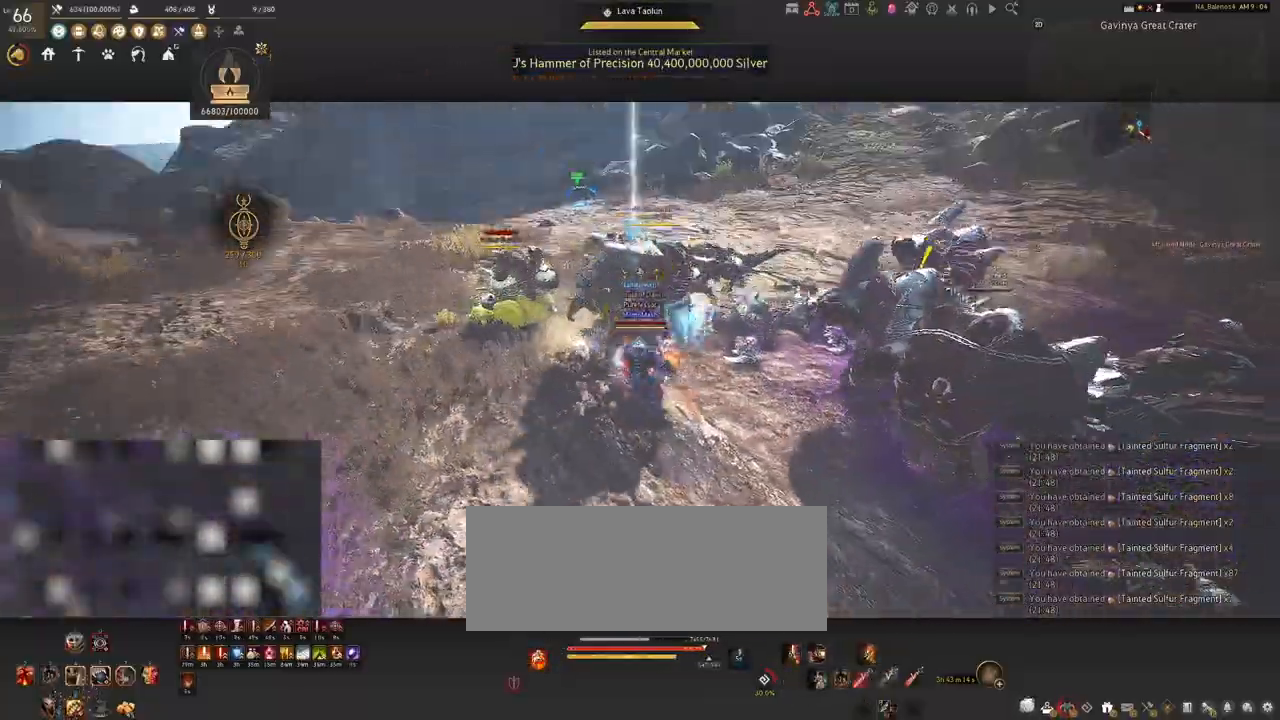
{"keys": [], "mouse": ["right"], "events": [[300, "s", "up"], [467, "a", "up"], [467, "mouse_right", "down"]]}
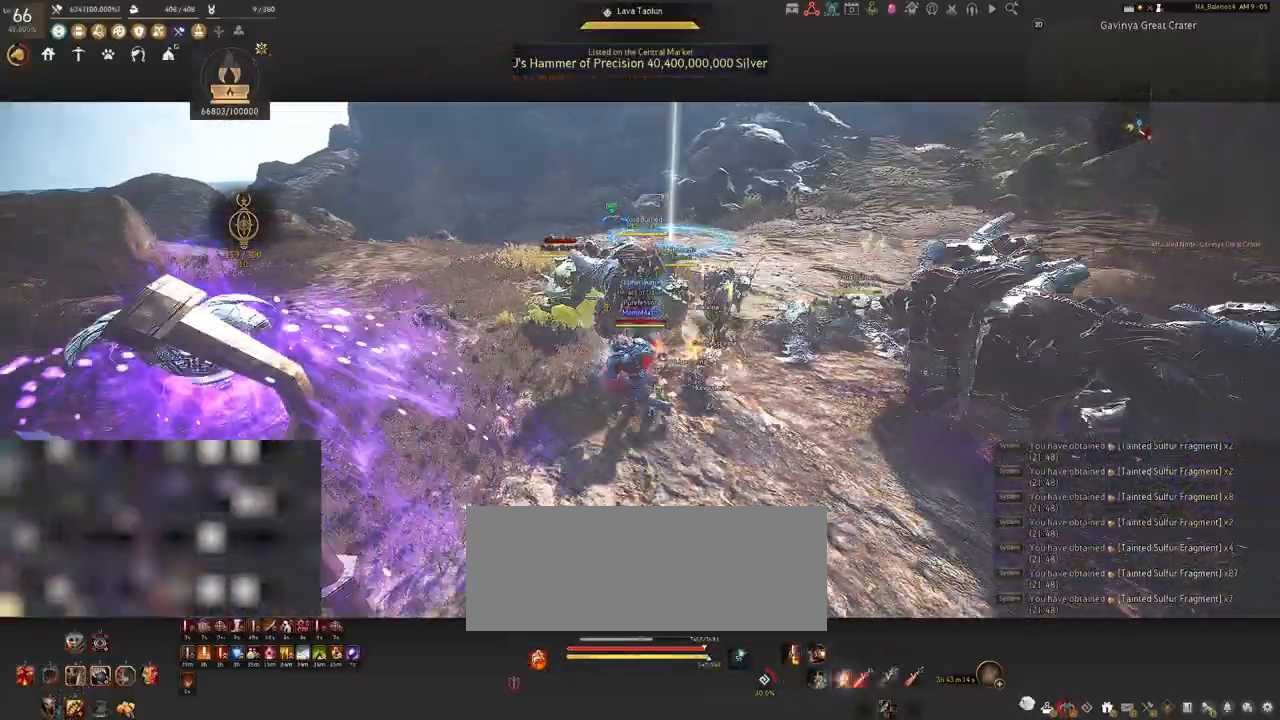
{"keys": [], "mouse": ["right"], "events": []}
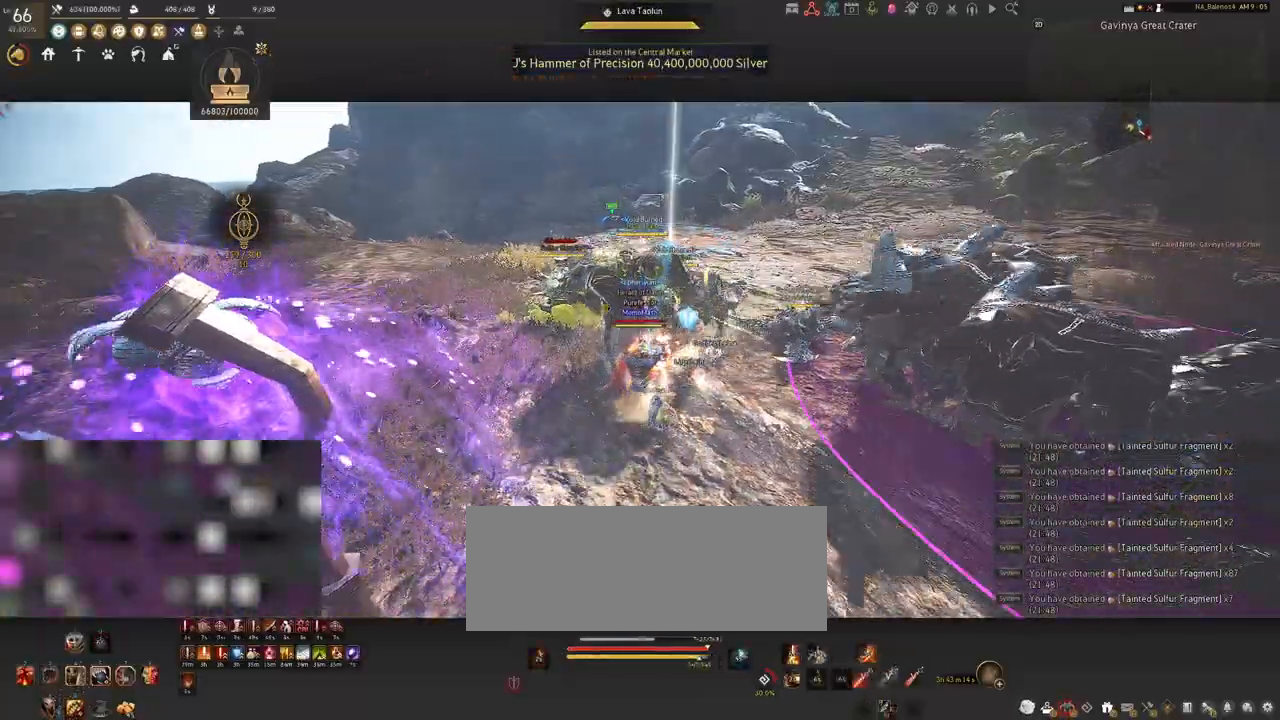
{"keys": ["a", "shift"], "mouse": [], "events": [[67, "mouse_right", "up"], [383, "a", "down"], [383, "shift", "down"]]}
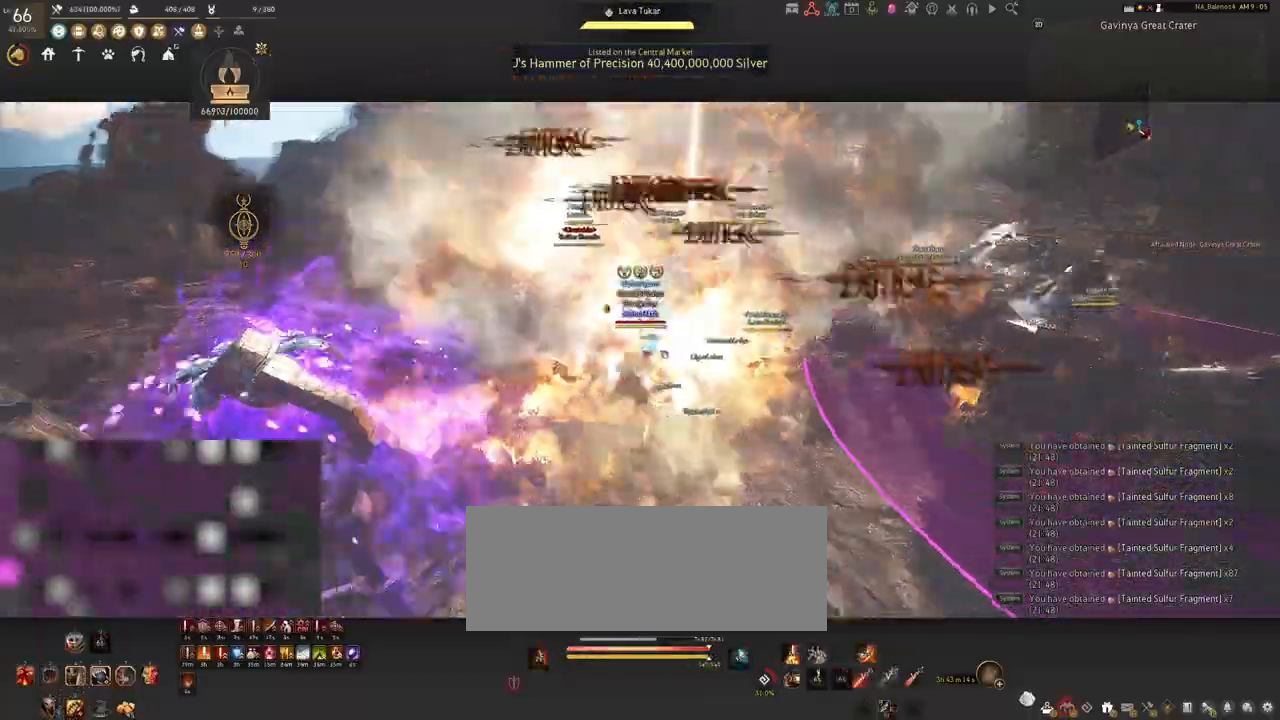
{"keys": [], "mouse": ["left"], "events": [[267, "shift", "up"], [317, "a", "up"], [350, "mouse_left", "down"]]}
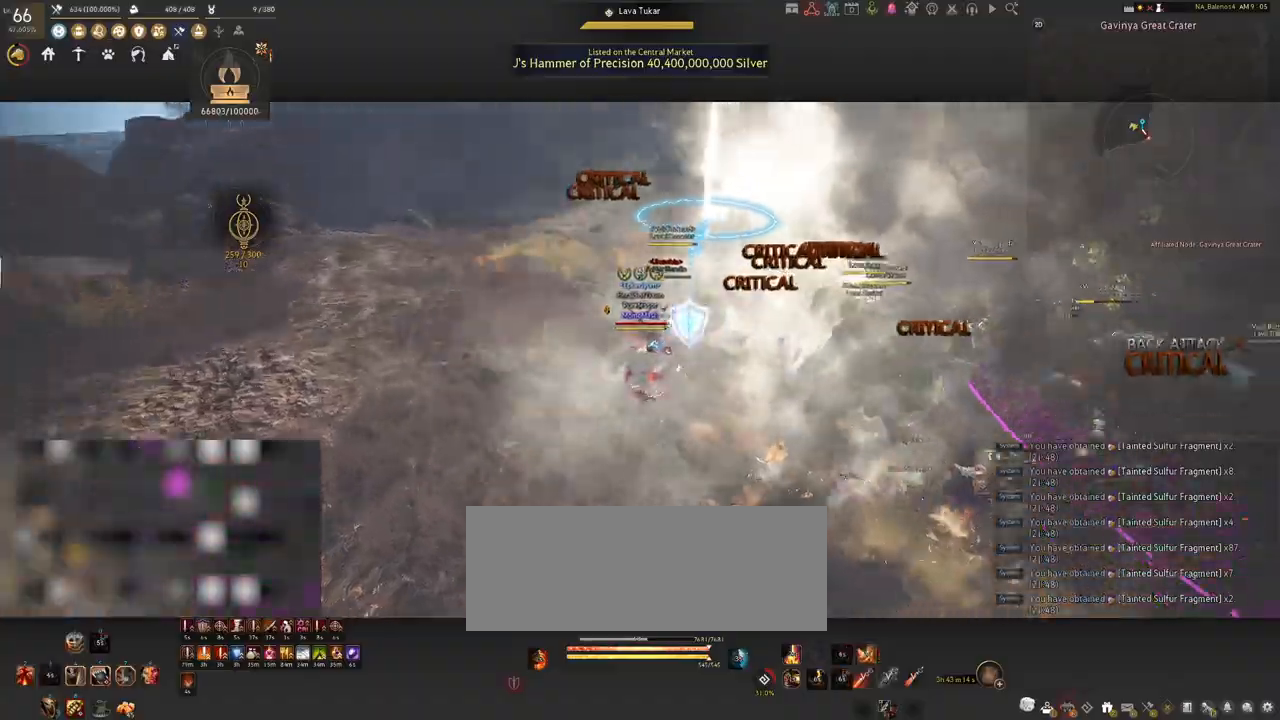
{"keys": [], "mouse": ["left"], "events": []}
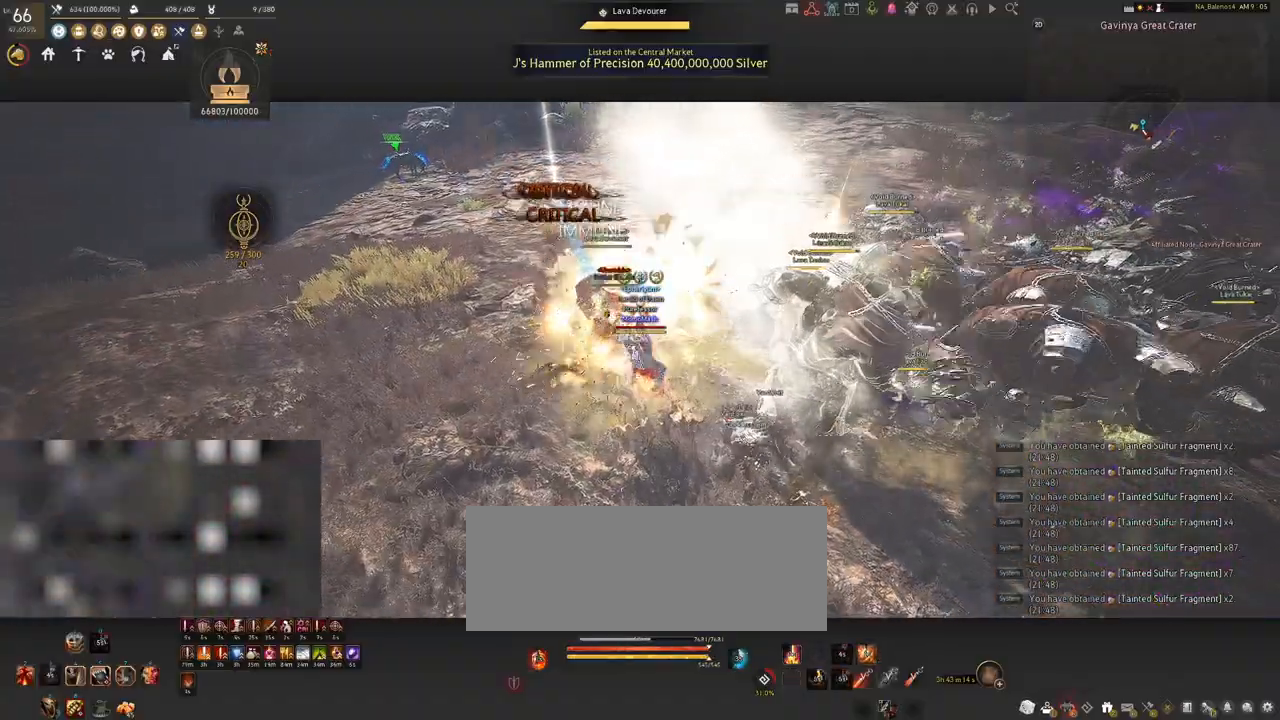
{"keys": ["s"], "mouse": [], "events": [[233, "s", "down"], [267, "mouse_left", "up"], [367, "q", "down"], [400, "q", "up"]]}
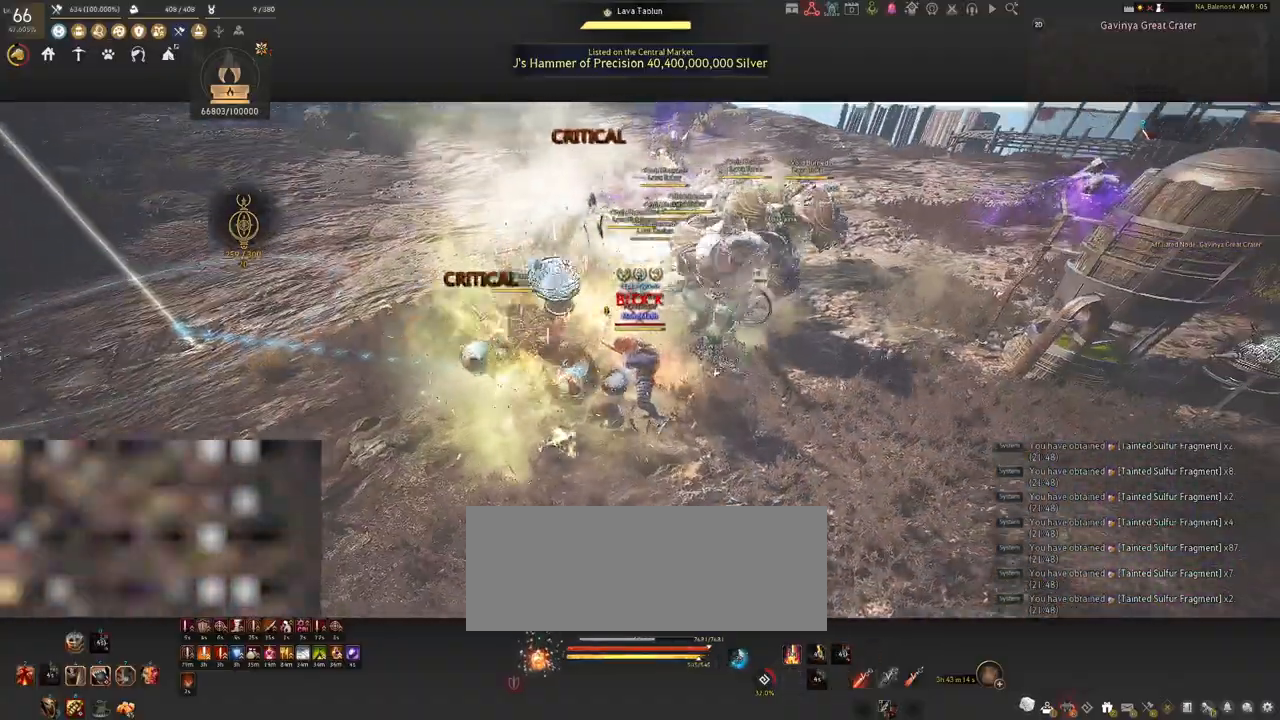
{"keys": [], "mouse": ["left"], "events": [[50, "q", "down"], [83, "q", "up"], [200, "q", "down"], [233, "q", "up"], [367, "q", "down"], [400, "q", "up"], [400, "s", "up"], [483, "mouse_left", "down"]]}
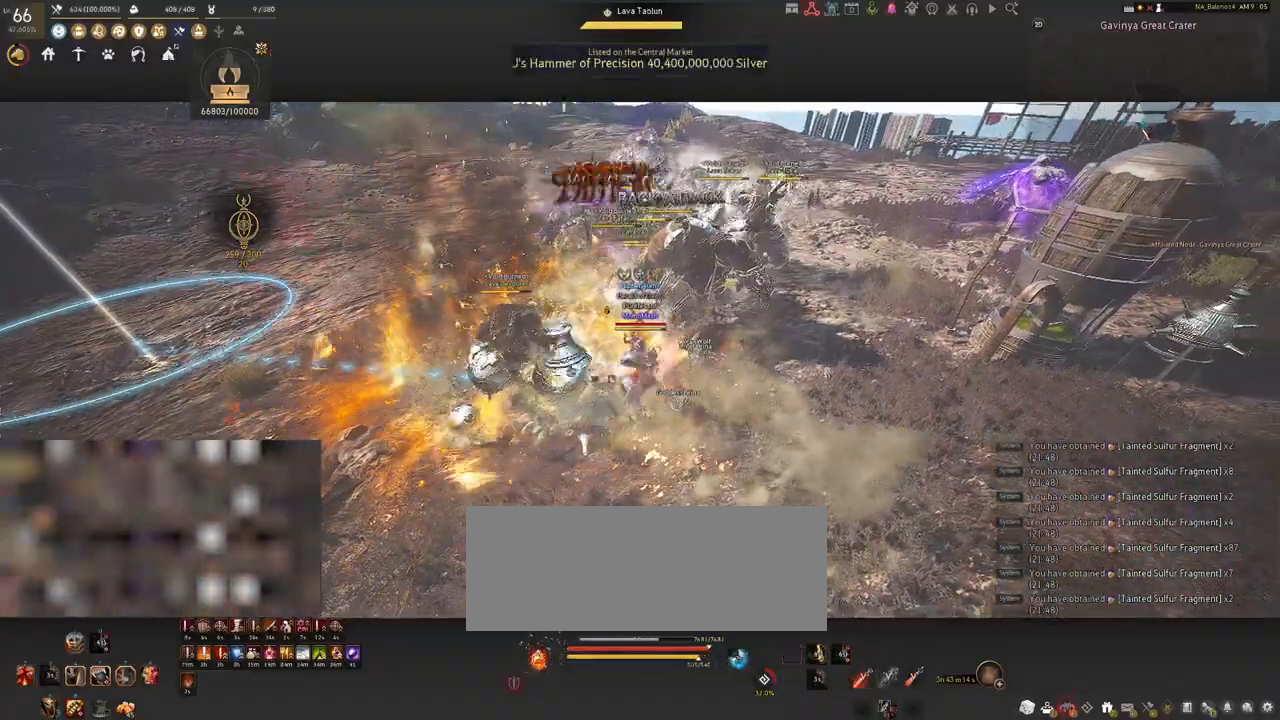
{"keys": ["f", "shift"], "mouse": [], "events": [[100, "mouse_left", "up"], [400, "shift", "down"], [467, "f", "down"]]}
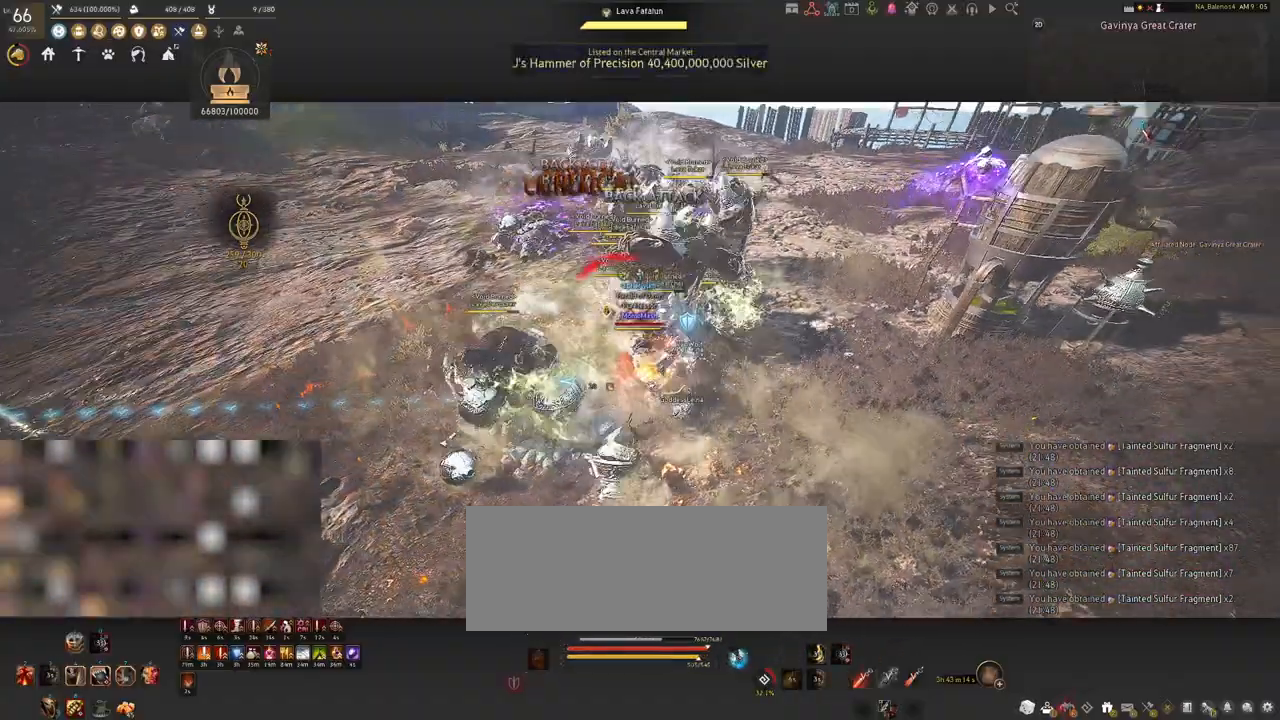
{"keys": ["shift"], "mouse": [], "events": [[67, "f", "up"], [133, "f", "down"], [250, "f", "up"], [317, "f", "down"], [433, "f", "up"]]}
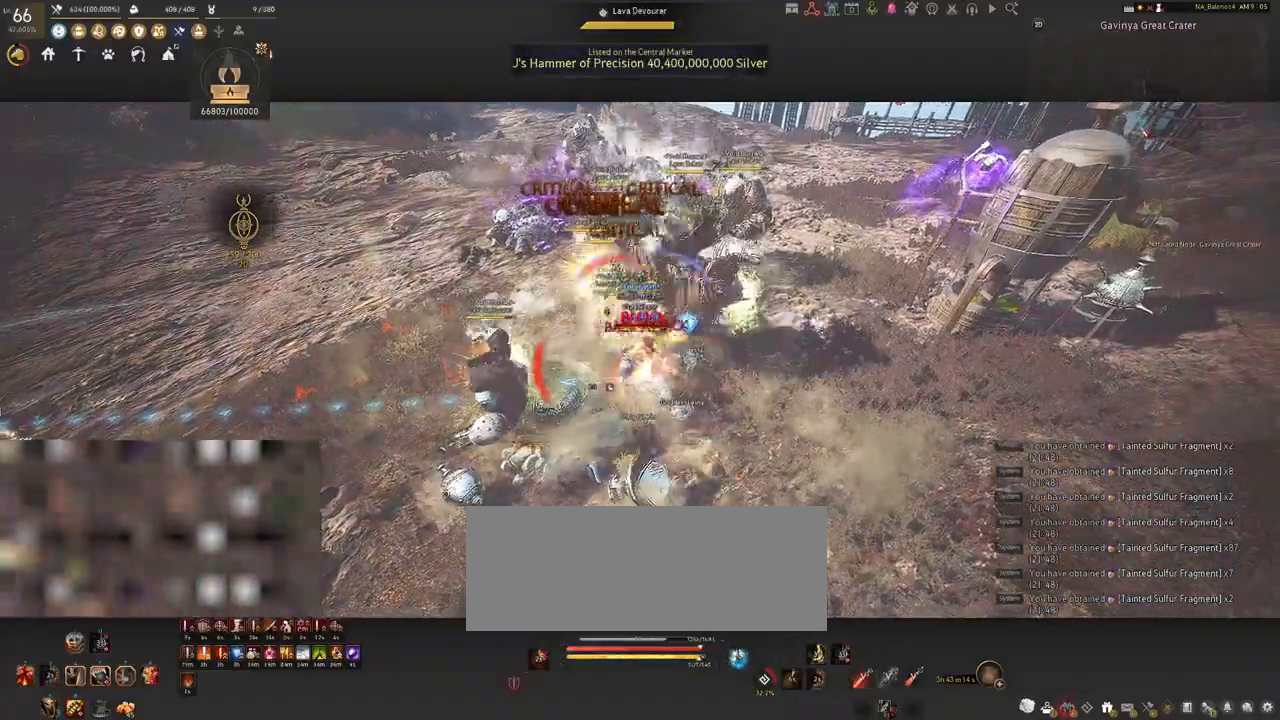
{"keys": ["shift"], "mouse": ["left"], "events": [[233, "mouse_left", "down"], [350, "mouse_left", "up"], [433, "mouse_left", "down"]]}
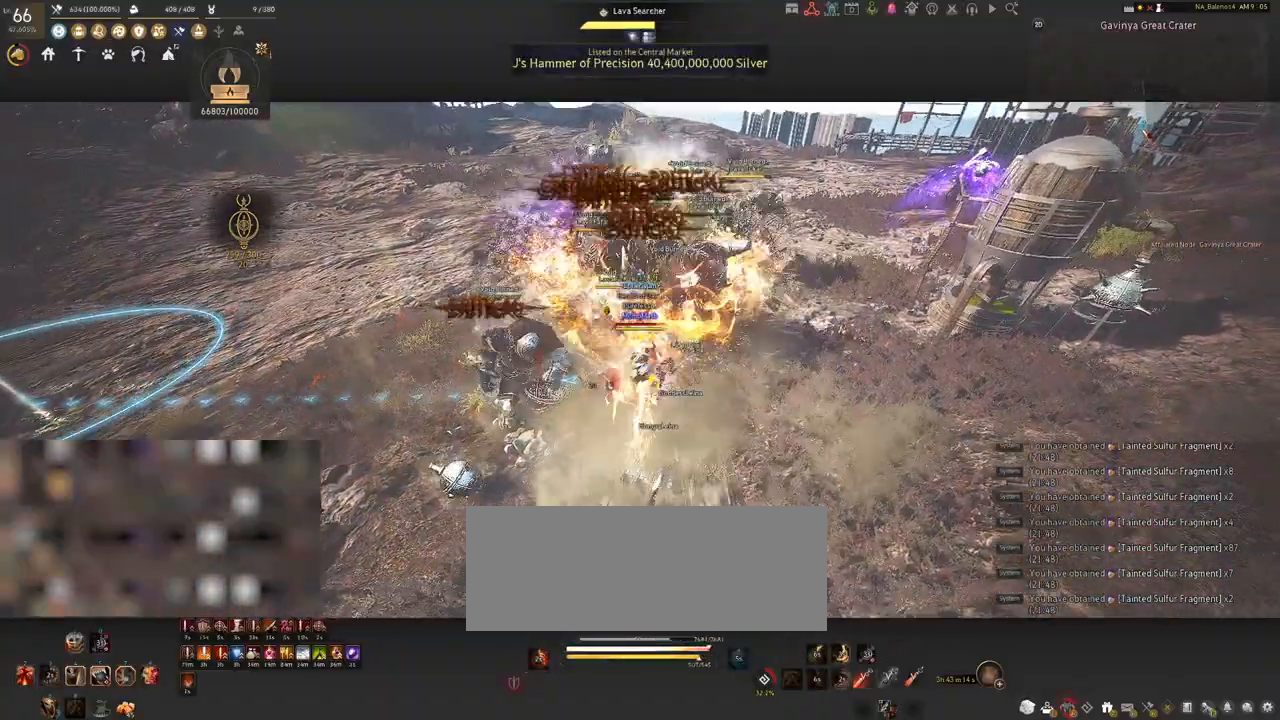
{"keys": [], "mouse": [], "events": [[33, "mouse_left", "up"], [183, "mouse_left", "down"], [250, "mouse_left", "up"], [283, "shift", "up"]]}
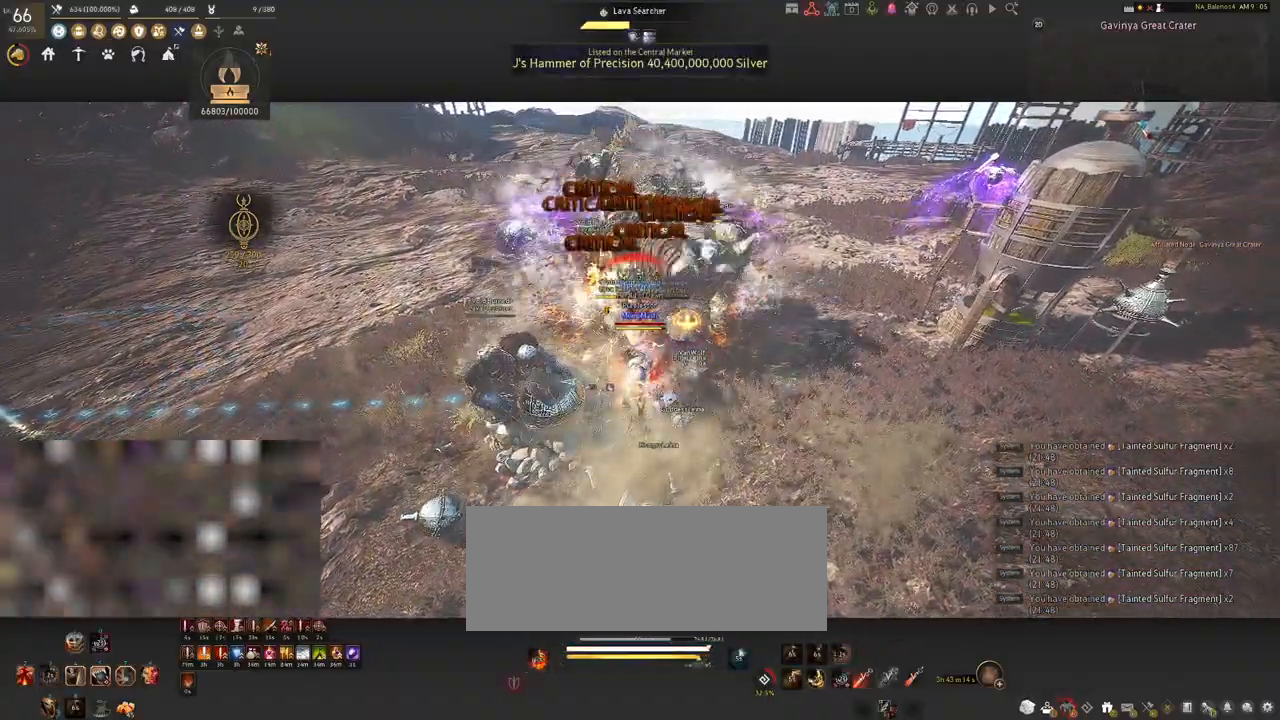
{"keys": [], "mouse": [], "events": []}
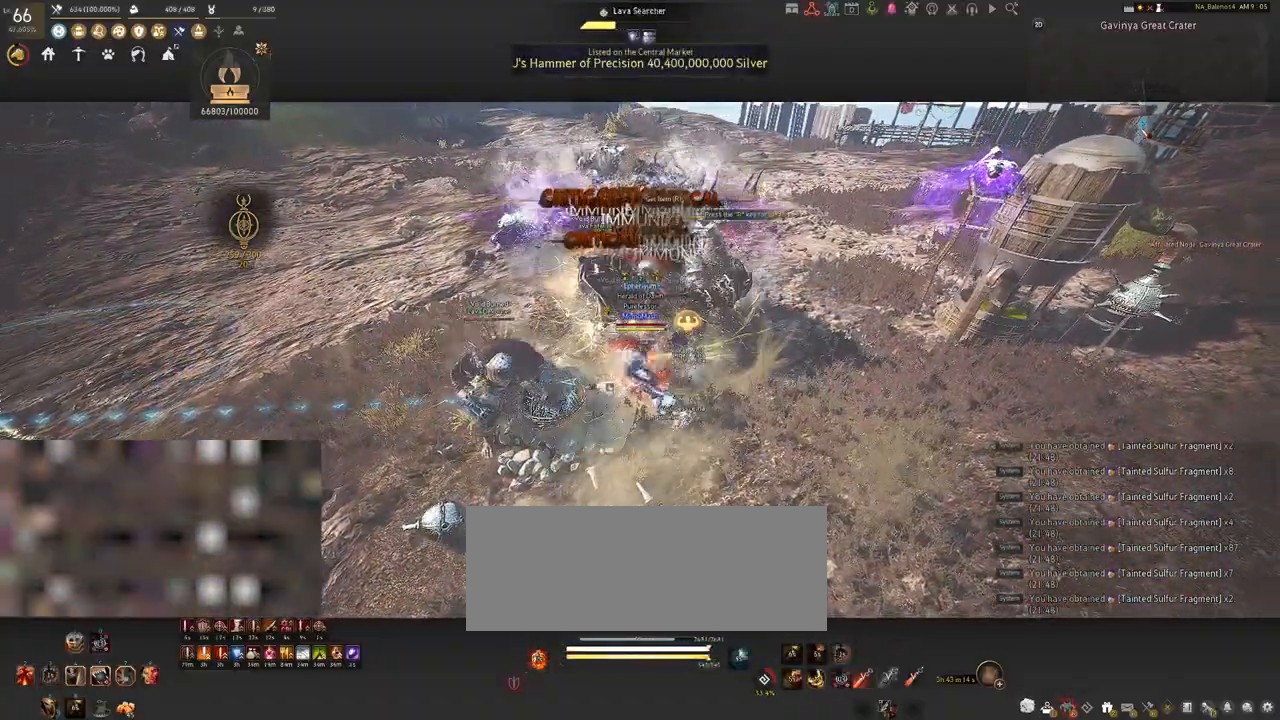
{"keys": [], "mouse": [], "events": []}
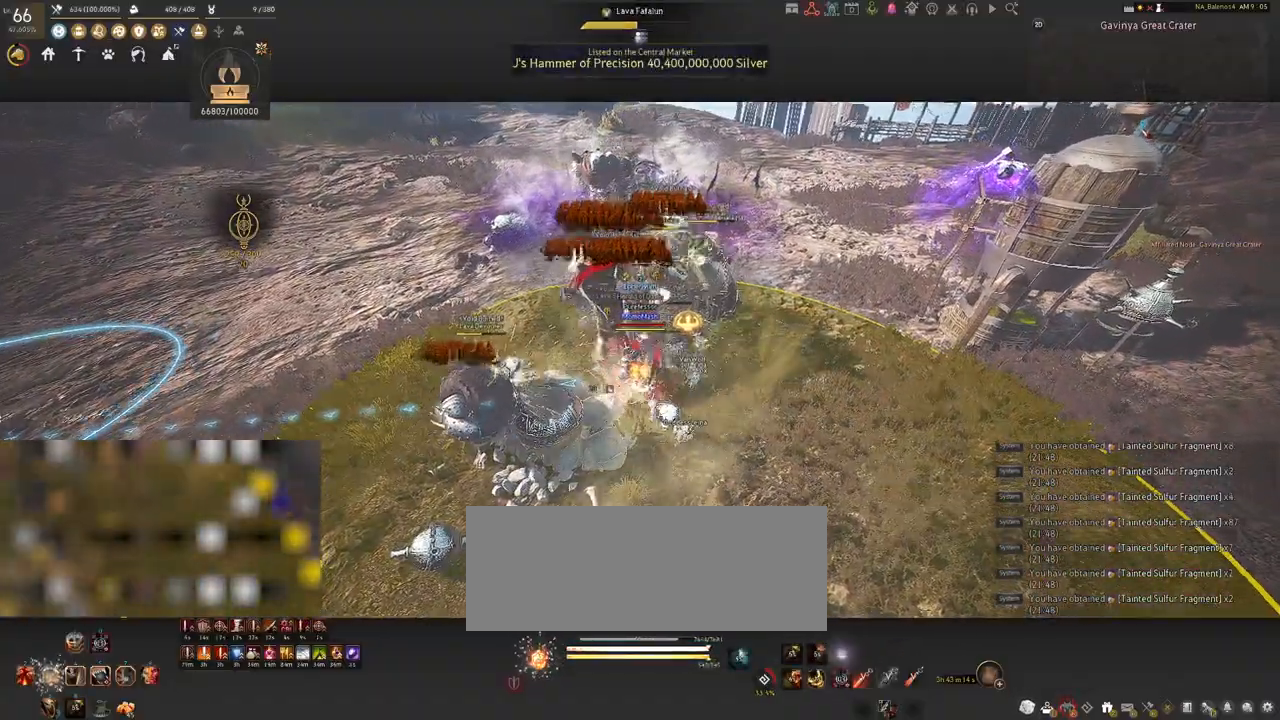
{"keys": ["d", "shift"], "mouse": [], "events": [[150, "d", "down"], [150, "shift", "down"]]}
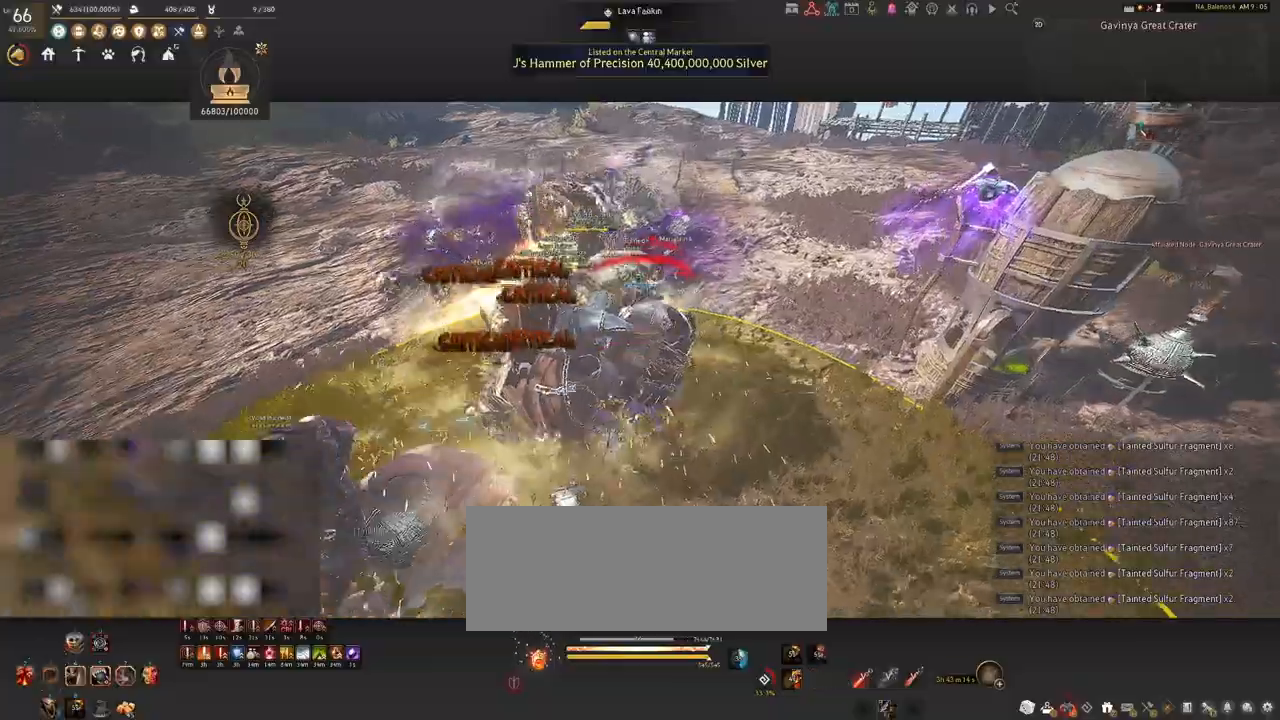
{"keys": ["d", "shift"], "mouse": [], "events": []}
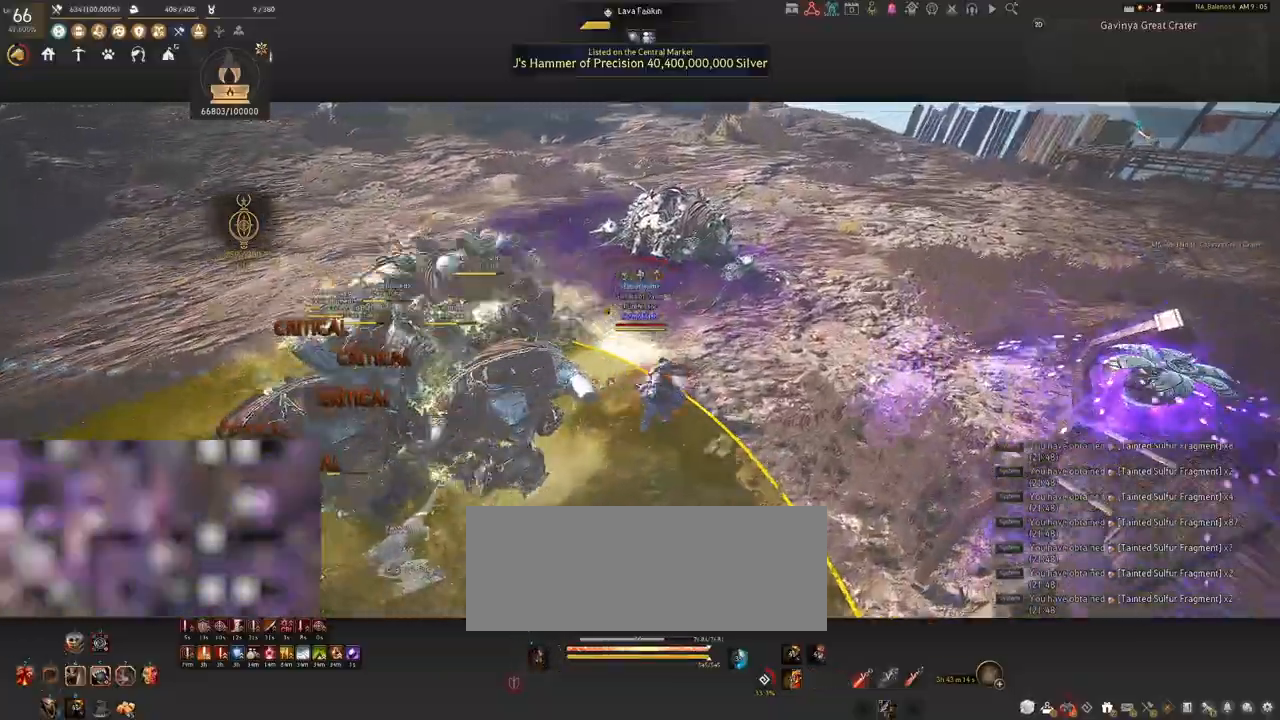
{"keys": [], "mouse": ["left"], "events": [[67, "shift", "up"], [117, "d", "up"], [167, "mouse_left", "down"]]}
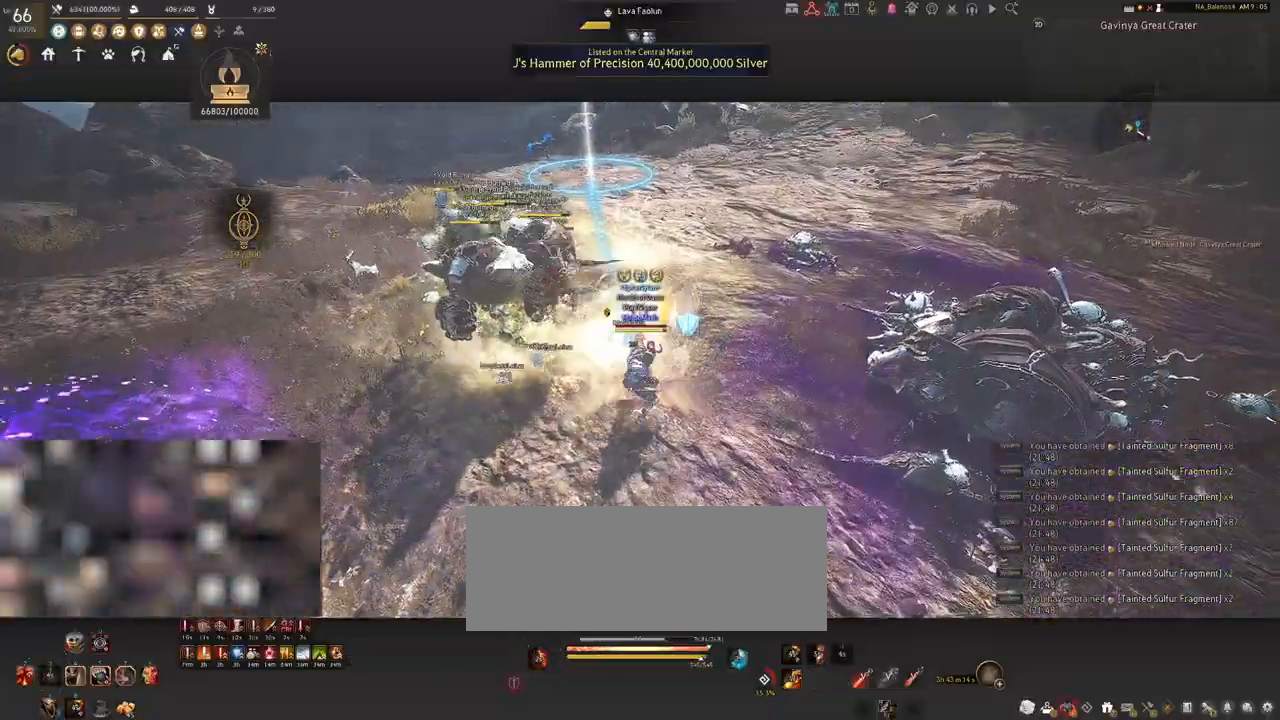
{"keys": [], "mouse": ["left"], "events": []}
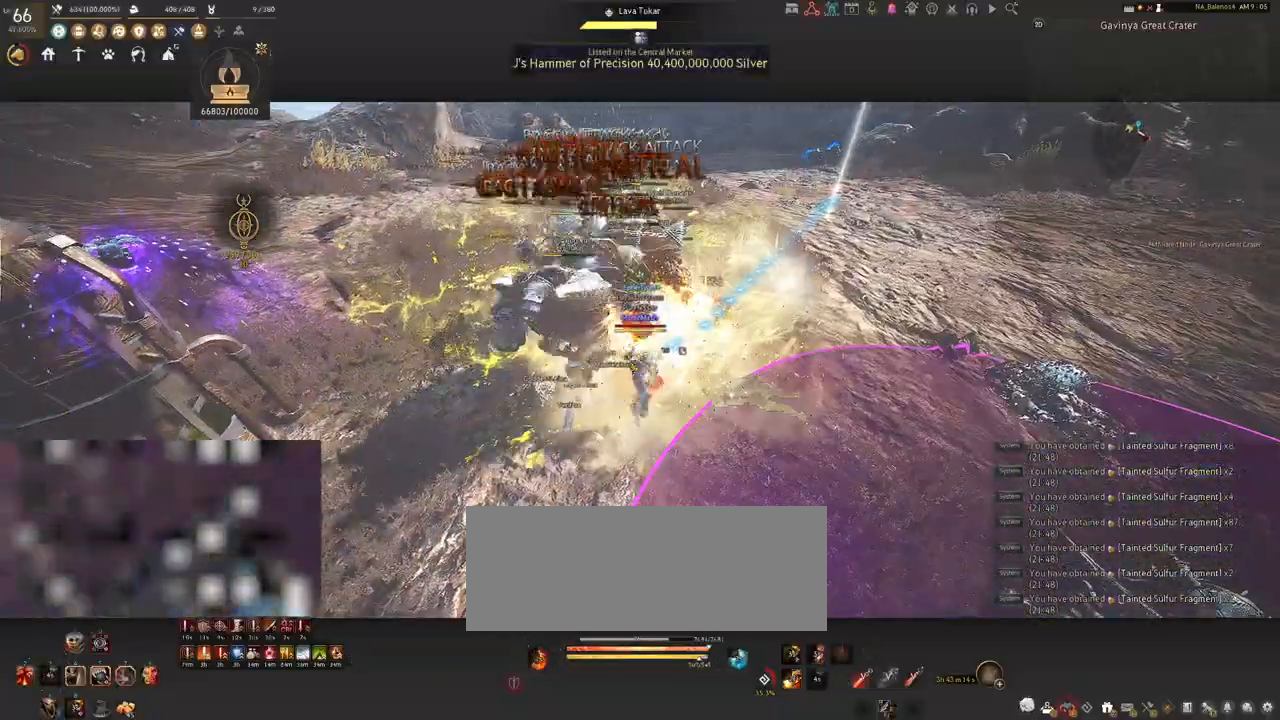
{"keys": ["s"], "mouse": [], "events": [[83, "mouse_left", "up"], [83, "s", "down"], [217, "q", "down"], [267, "q", "up"], [383, "q", "down"], [417, "q", "up"]]}
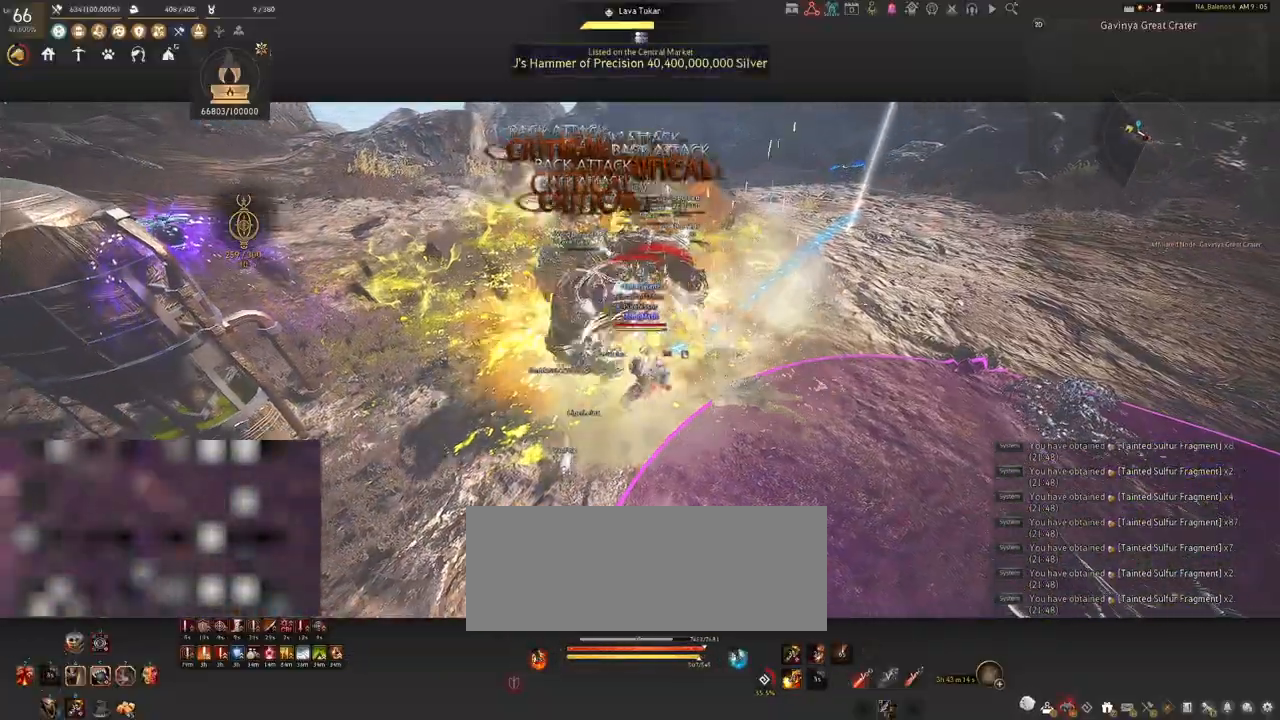
{"keys": ["f", "shift"], "mouse": [], "events": [[50, "q", "down"], [83, "q", "up"], [217, "q", "down"], [250, "q", "up"], [283, "s", "up"], [450, "f", "down"], [450, "shift", "down"]]}
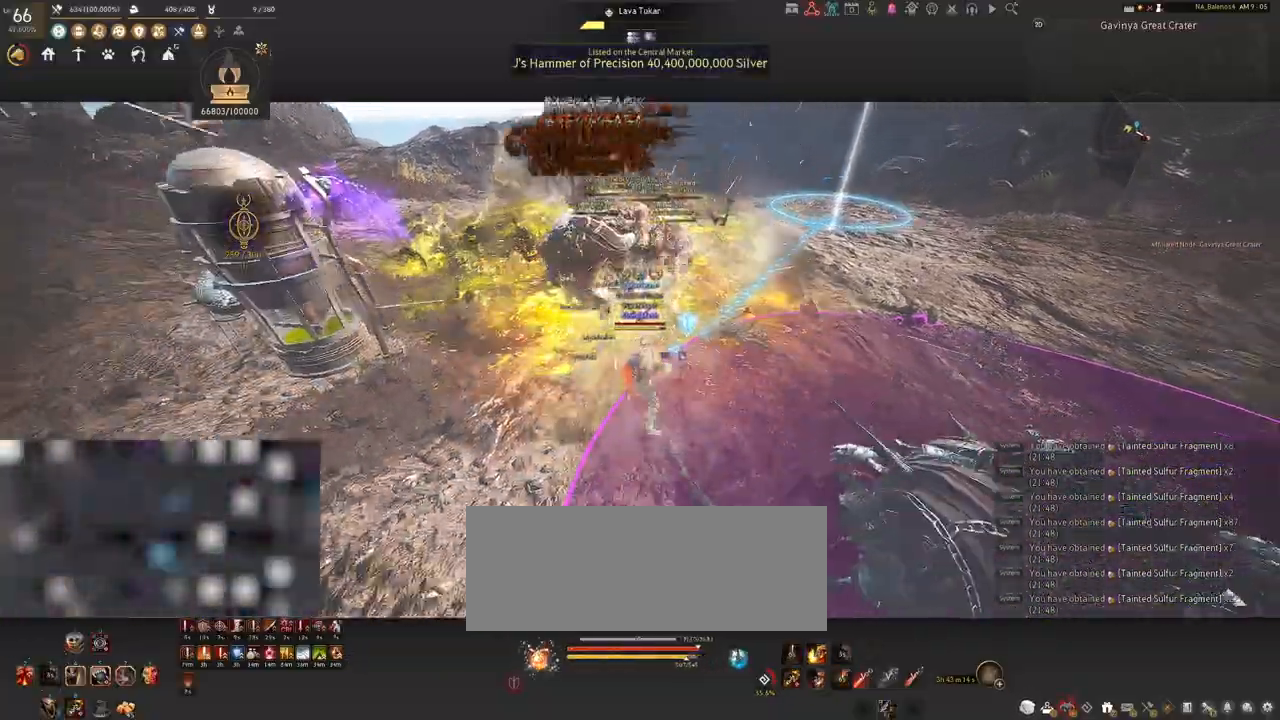
{"keys": ["shift"], "mouse": [], "events": [[67, "f", "up"]]}
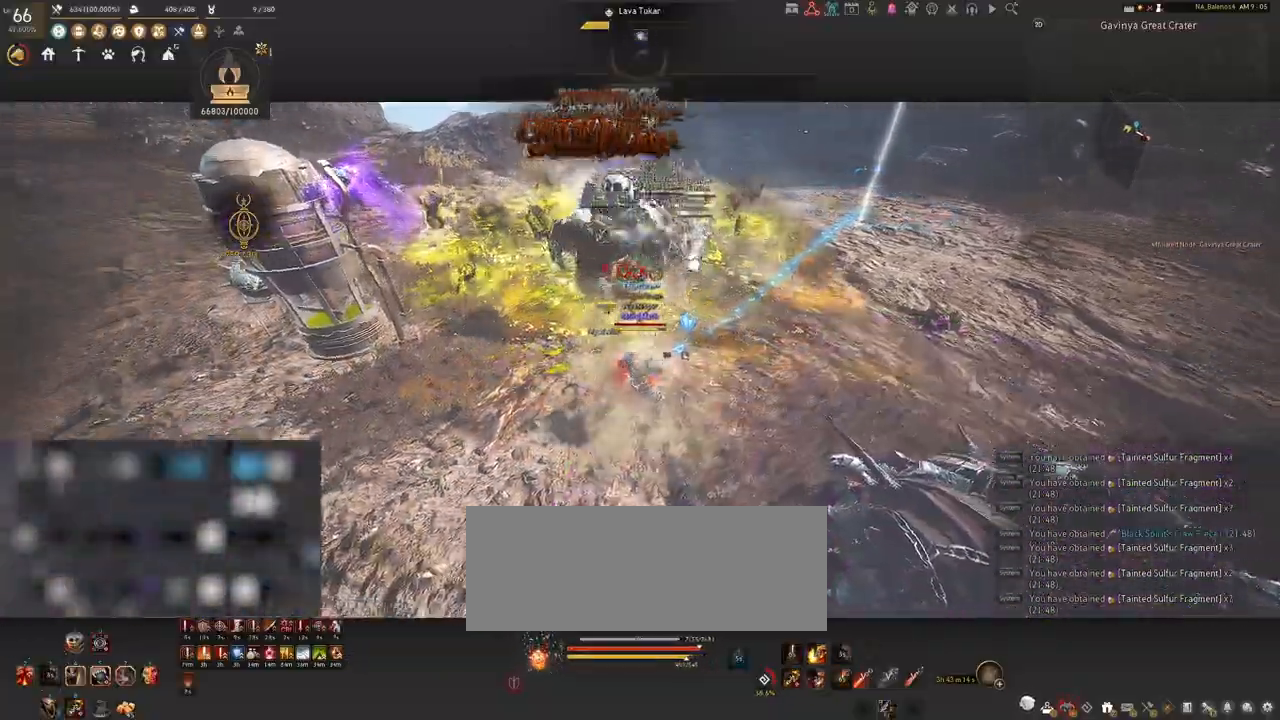
{"keys": ["shift"], "mouse": ["left"], "events": [[17, "a", "down"], [283, "a", "up"], [417, "mouse_left", "down"]]}
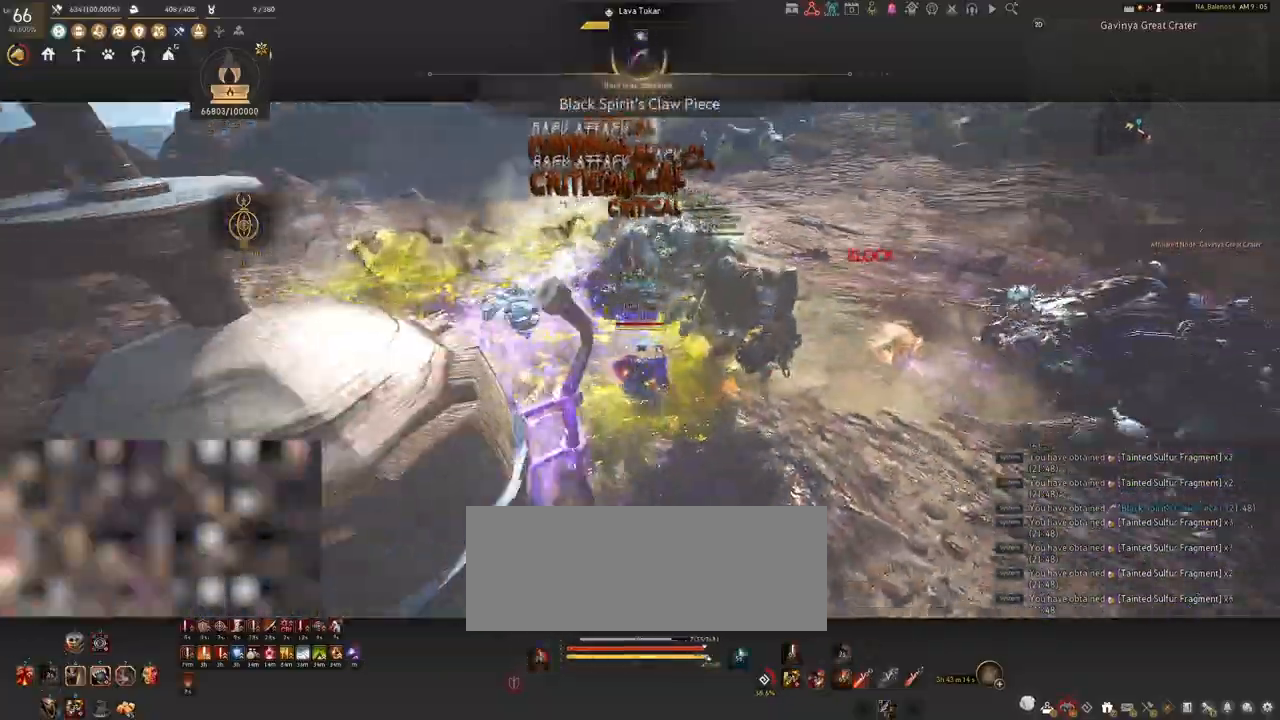
{"keys": ["shift"], "mouse": [], "events": [[83, "mouse_left", "up"], [133, "mouse_left", "down"], [267, "mouse_left", "up"]]}
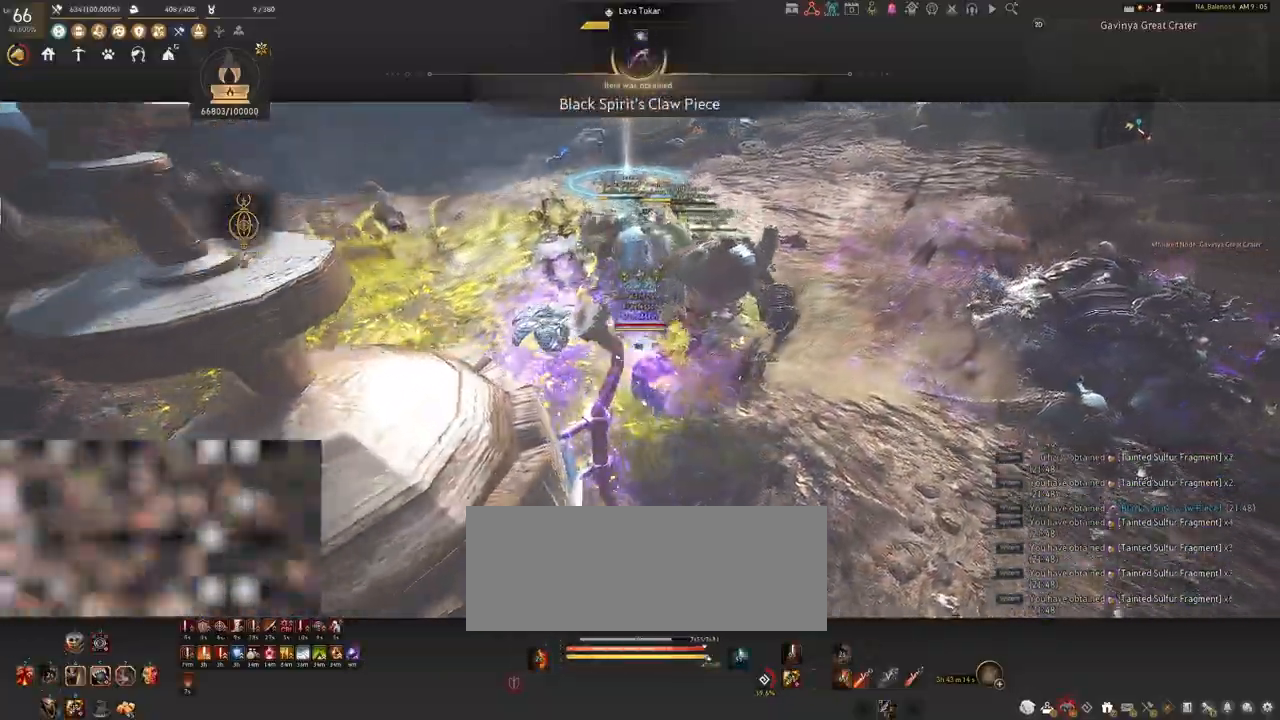
{"keys": ["shift"], "mouse": ["right"], "events": [[50, "mouse_right", "down"]]}
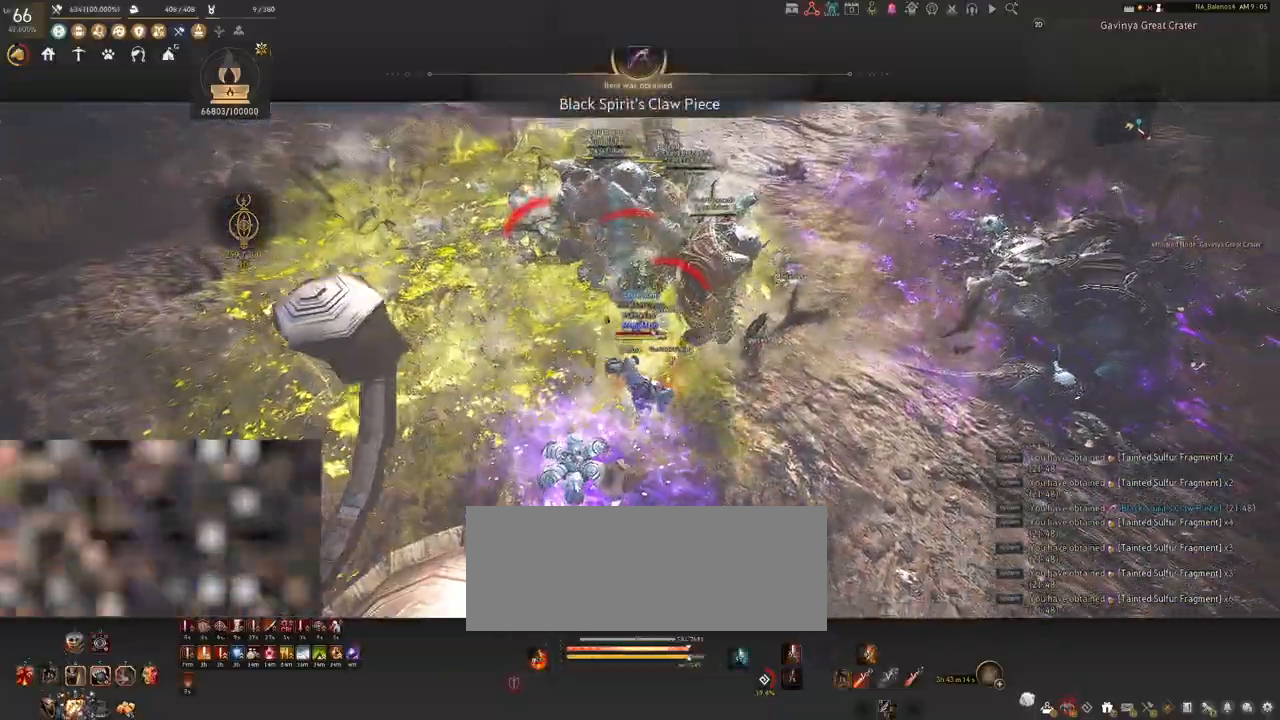
{"keys": ["shift"], "mouse": ["right"], "events": []}
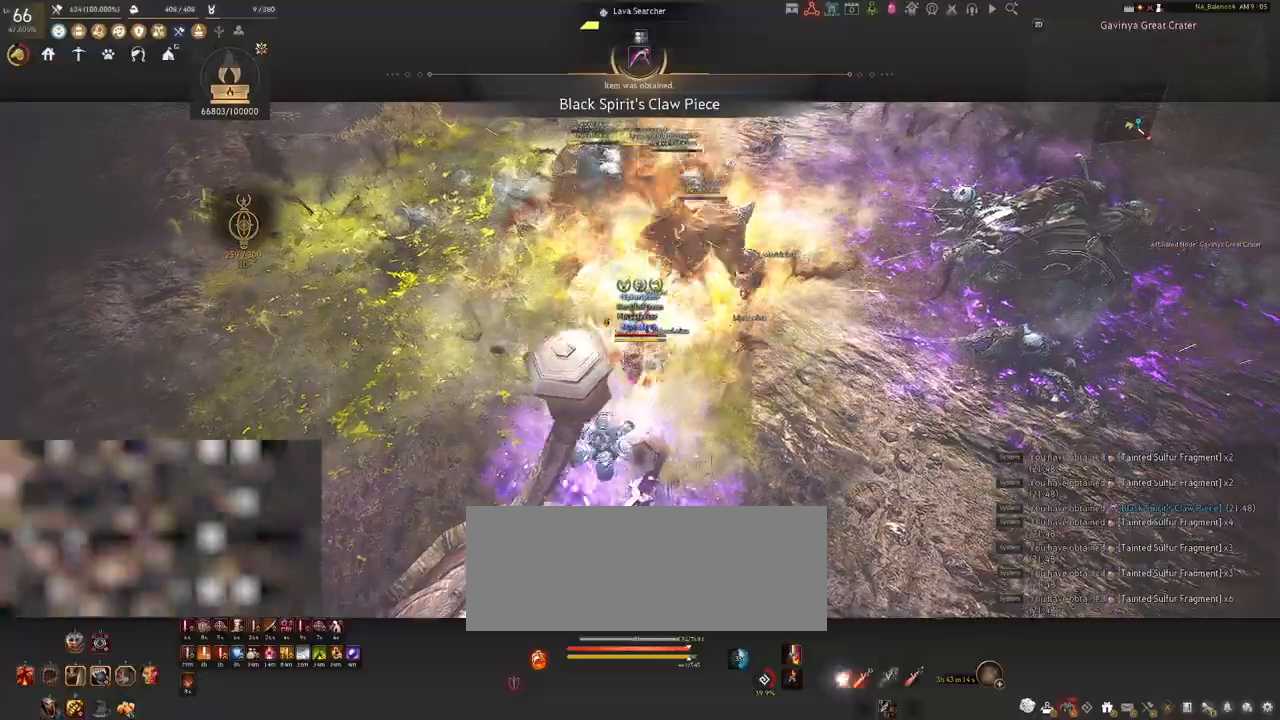
{"keys": ["shift"], "mouse": ["right"], "events": []}